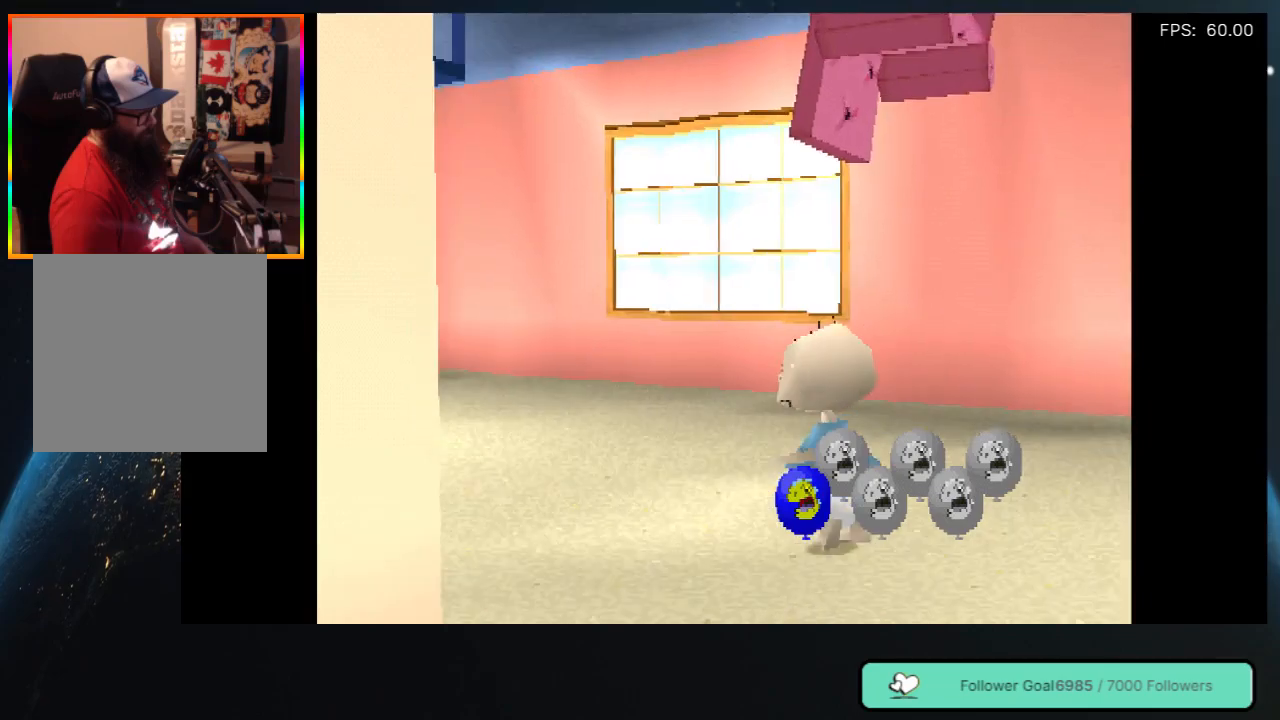
Gameplay with a controller (Xbox layout); each line is a JSON object with the inputs held at the frame after it. "events" lists button and stick changes between this image and that frame as [ms after this image, input, new state], when the widget could be followed in between. Not read: L3 R3.
{"buttons": ["DPAD_UP", "DPAD_LEFT"], "left_stick": "center", "right_stick": "center", "events": [[317, "DPAD_LEFT", "up"], [500, "DPAD_LEFT", "down"]]}
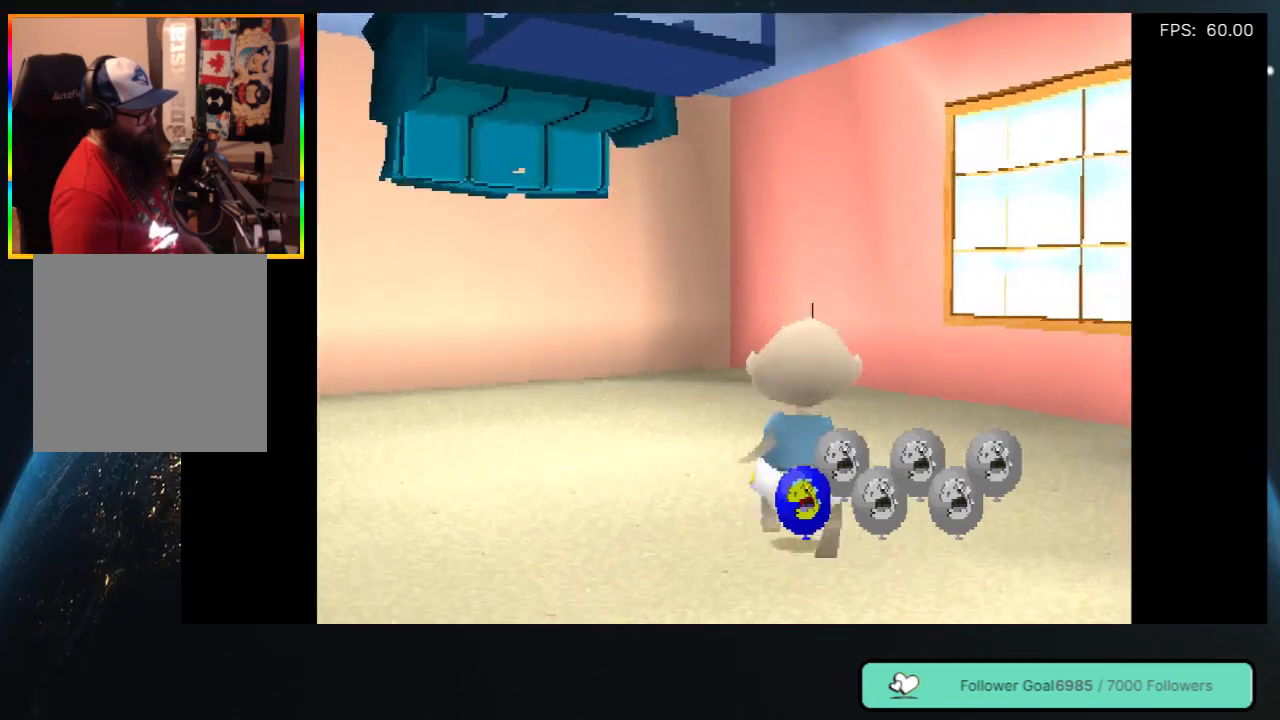
{"buttons": [], "left_stick": "center", "right_stick": "center", "events": [[300, "DPAD_UP", "up"], [500, "DPAD_LEFT", "up"]]}
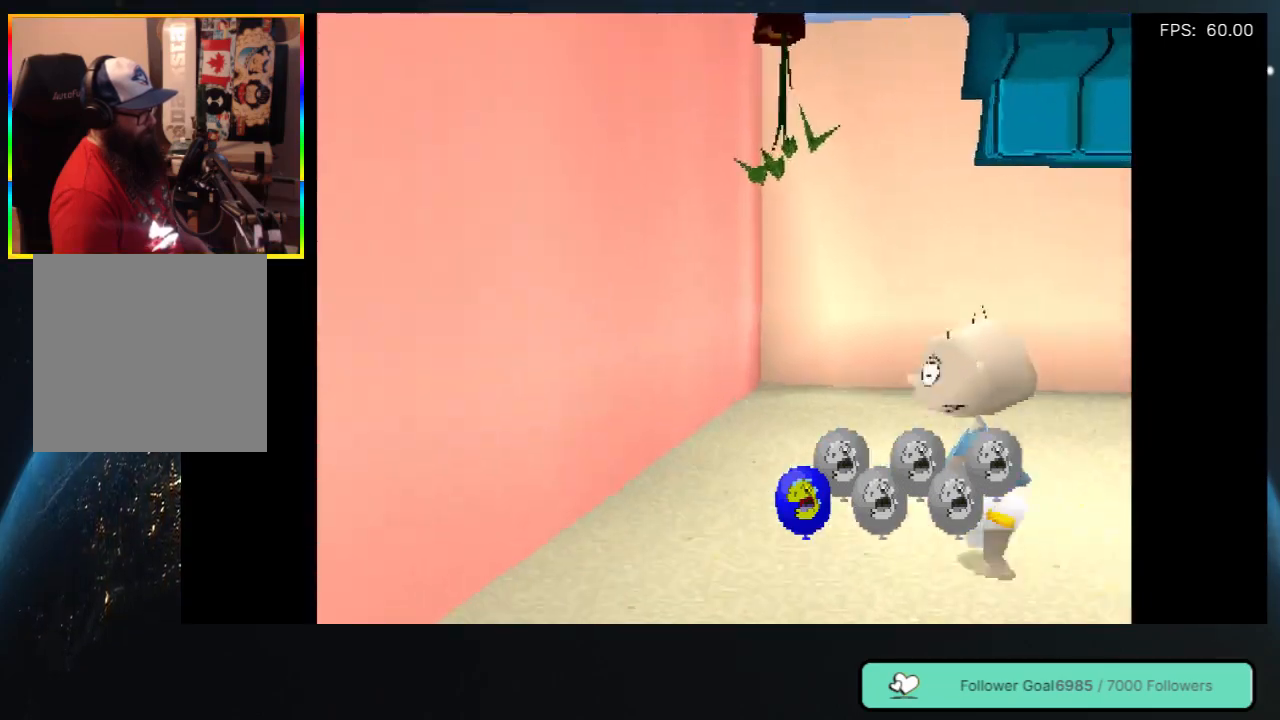
{"buttons": ["DPAD_DOWN"], "left_stick": "center", "right_stick": "center", "events": [[83, "DPAD_DOWN", "down"]]}
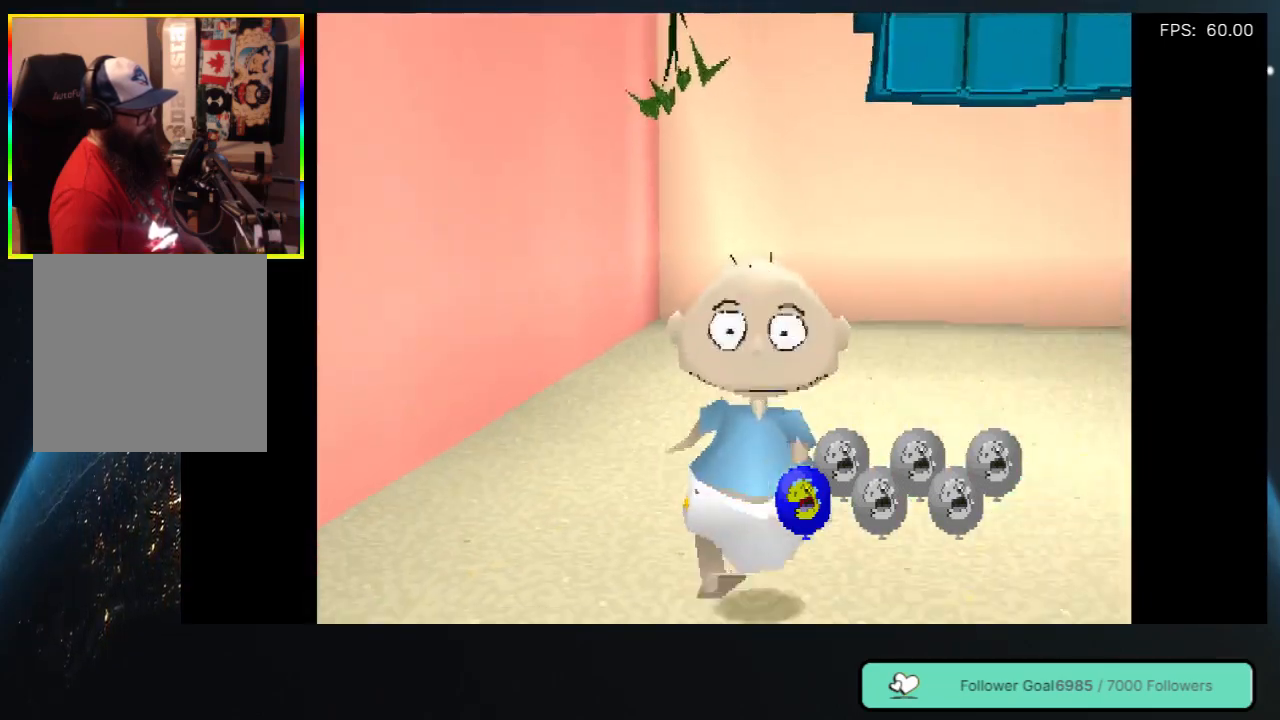
{"buttons": ["DPAD_LEFT"], "left_stick": "center", "right_stick": "center", "events": [[117, "DPAD_LEFT", "down"], [300, "DPAD_DOWN", "up"]]}
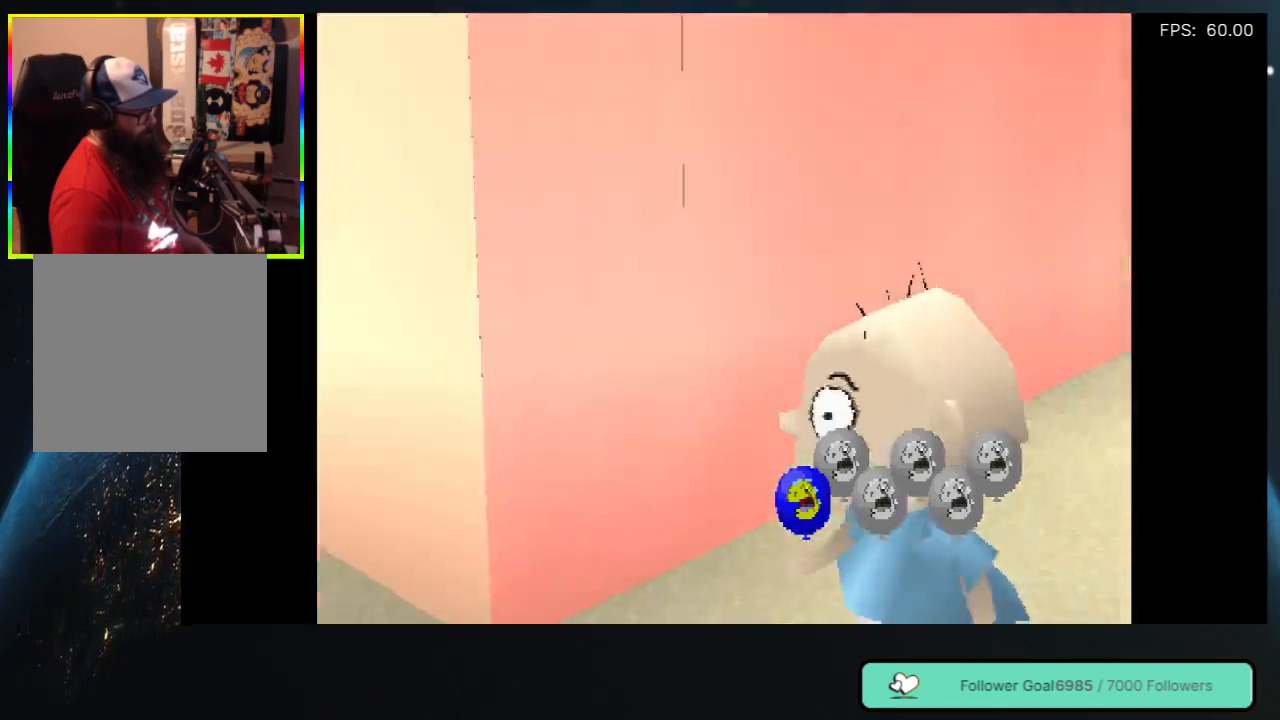
{"buttons": ["DPAD_UP"], "left_stick": "center", "right_stick": "center", "events": [[283, "DPAD_UP", "down"], [433, "DPAD_LEFT", "up"]]}
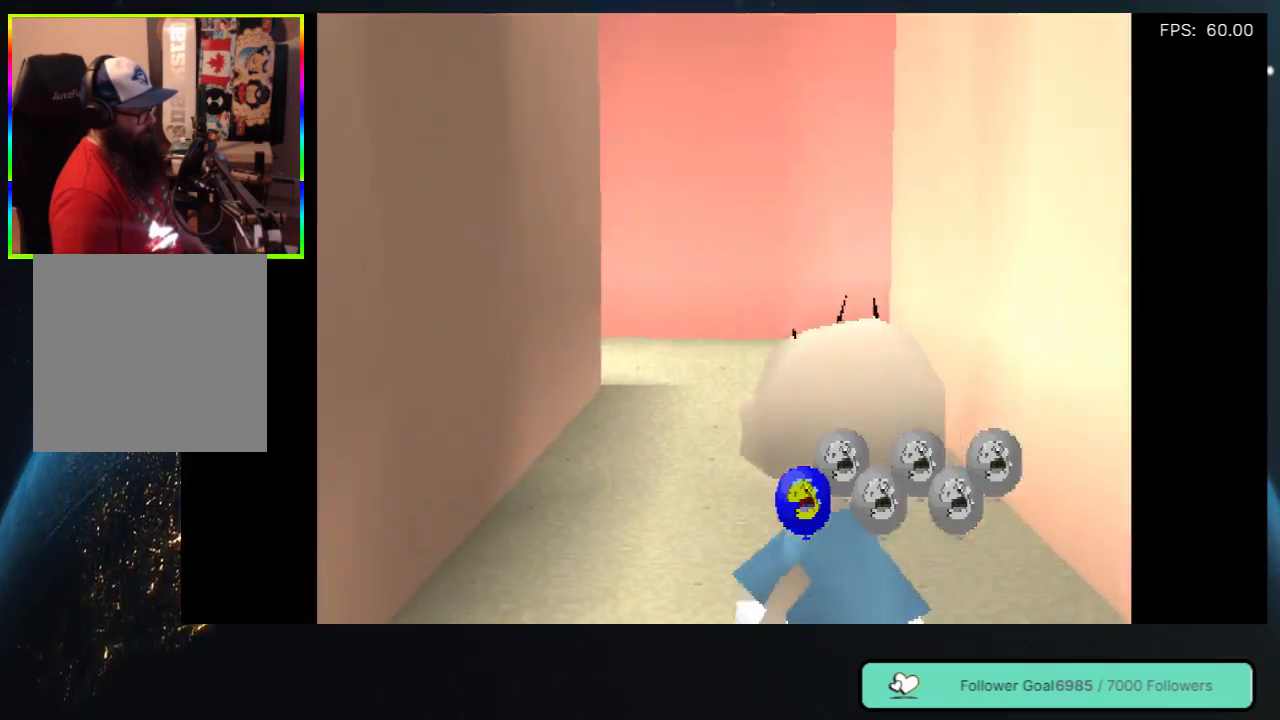
{"buttons": ["DPAD_UP"], "left_stick": "center", "right_stick": "center", "events": []}
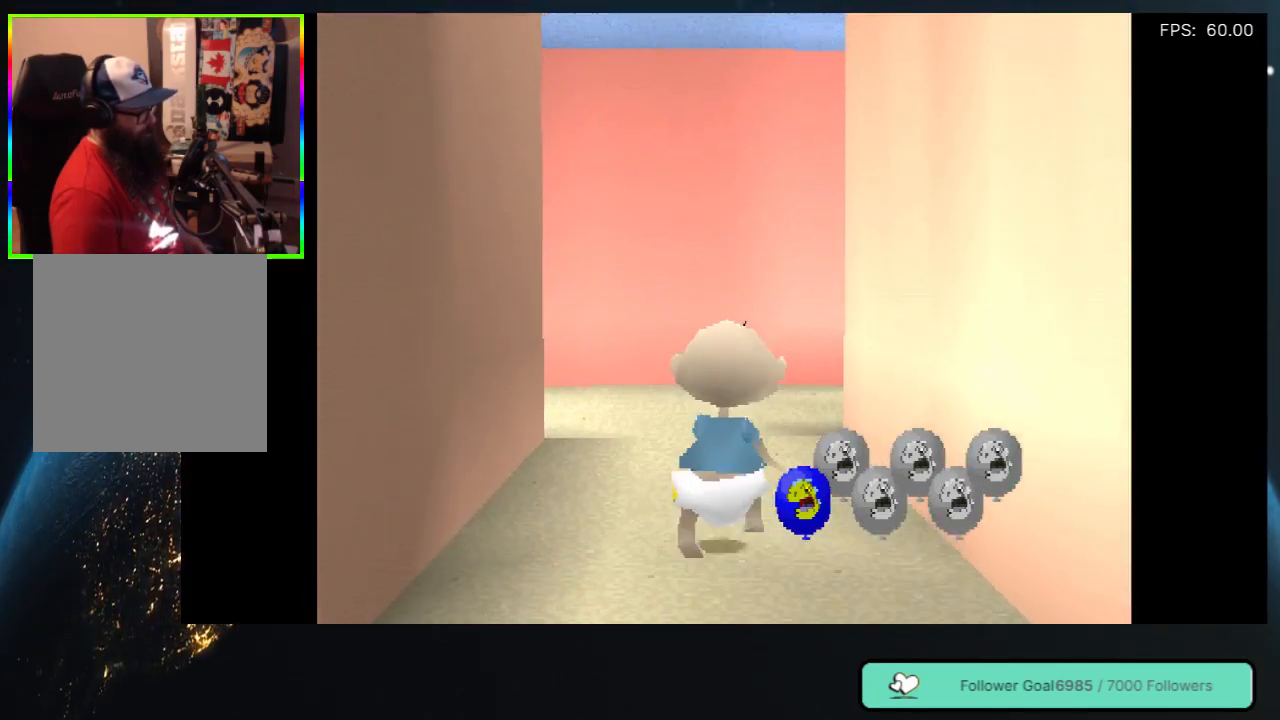
{"buttons": ["DPAD_UP", "DPAD_LEFT"], "left_stick": "center", "right_stick": "center", "events": [[500, "DPAD_LEFT", "down"]]}
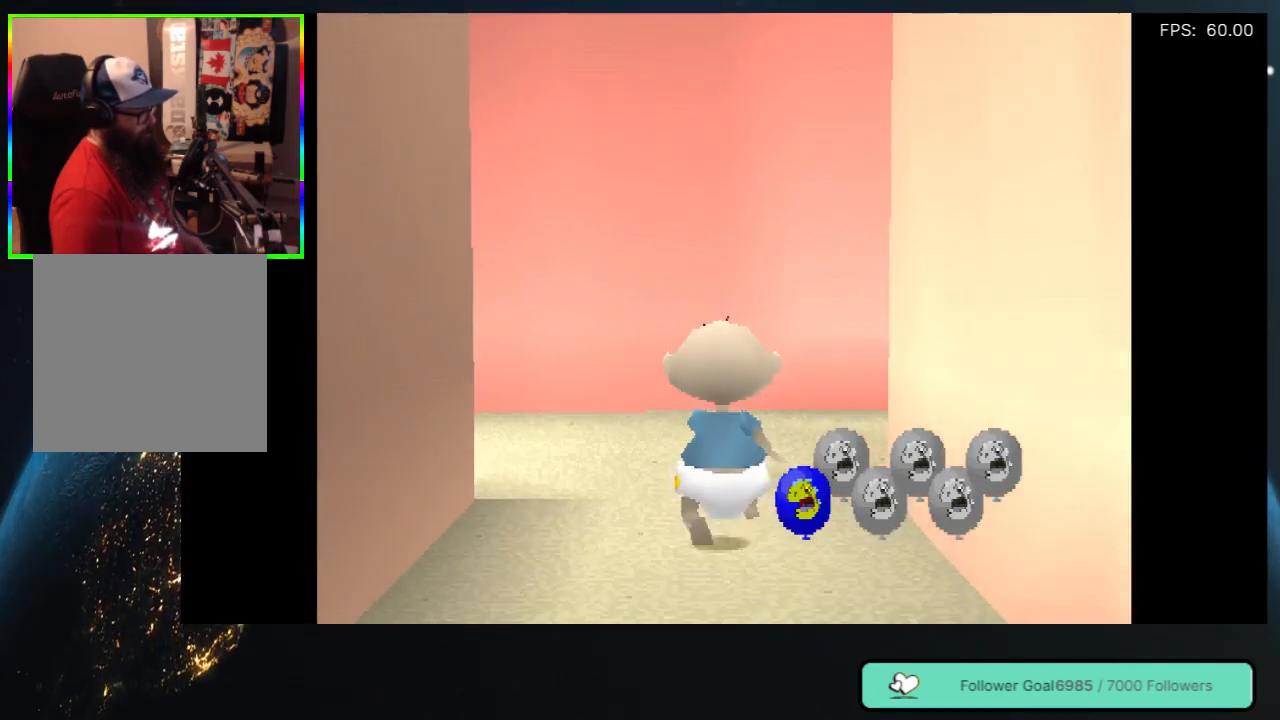
{"buttons": ["DPAD_UP", "DPAD_LEFT"], "left_stick": "center", "right_stick": "center", "events": [[267, "DPAD_LEFT", "up"], [300, "DPAD_LEFT", "down"]]}
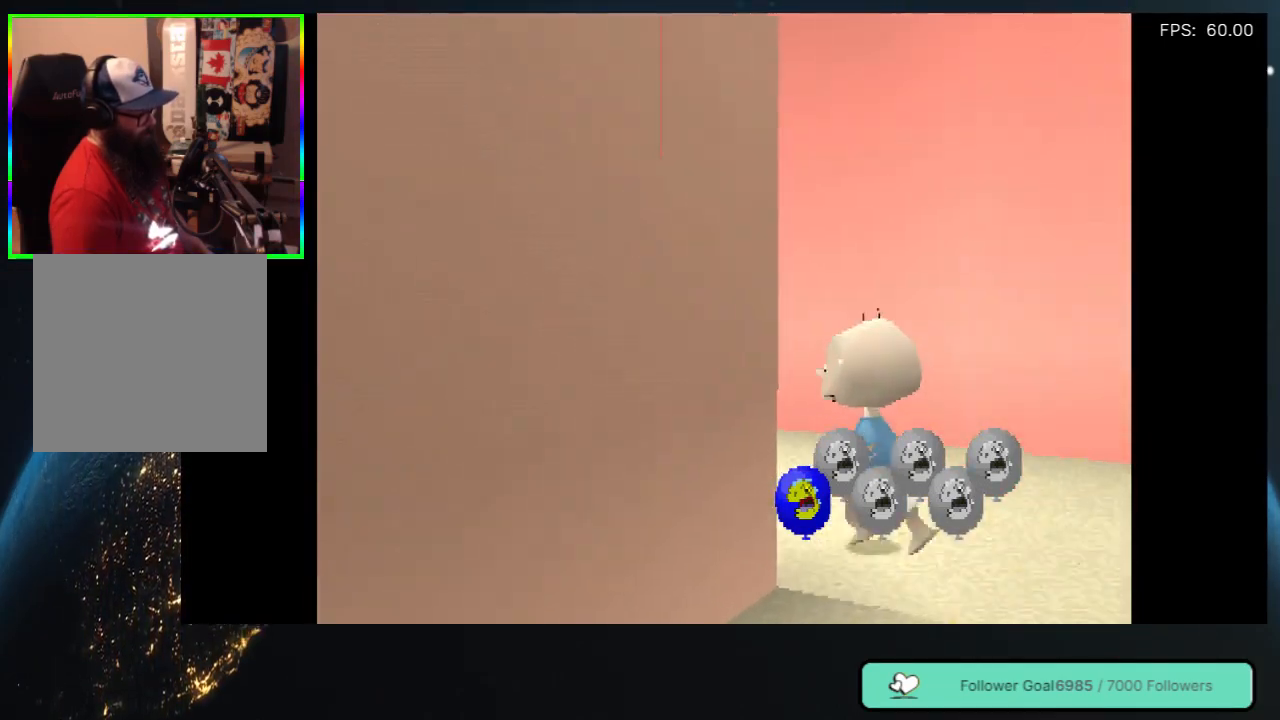
{"buttons": ["DPAD_UP"], "left_stick": "center", "right_stick": "center", "events": [[283, "DPAD_LEFT", "up"]]}
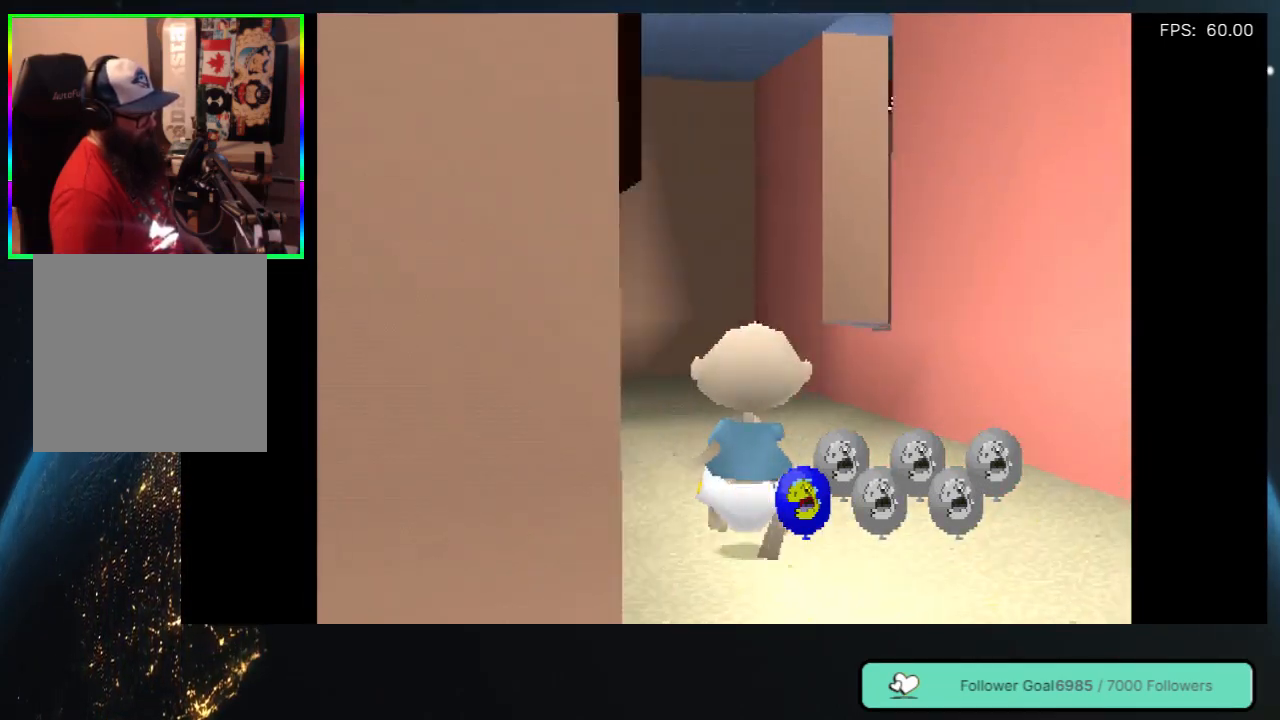
{"buttons": ["DPAD_UP"], "left_stick": "center", "right_stick": "center", "events": []}
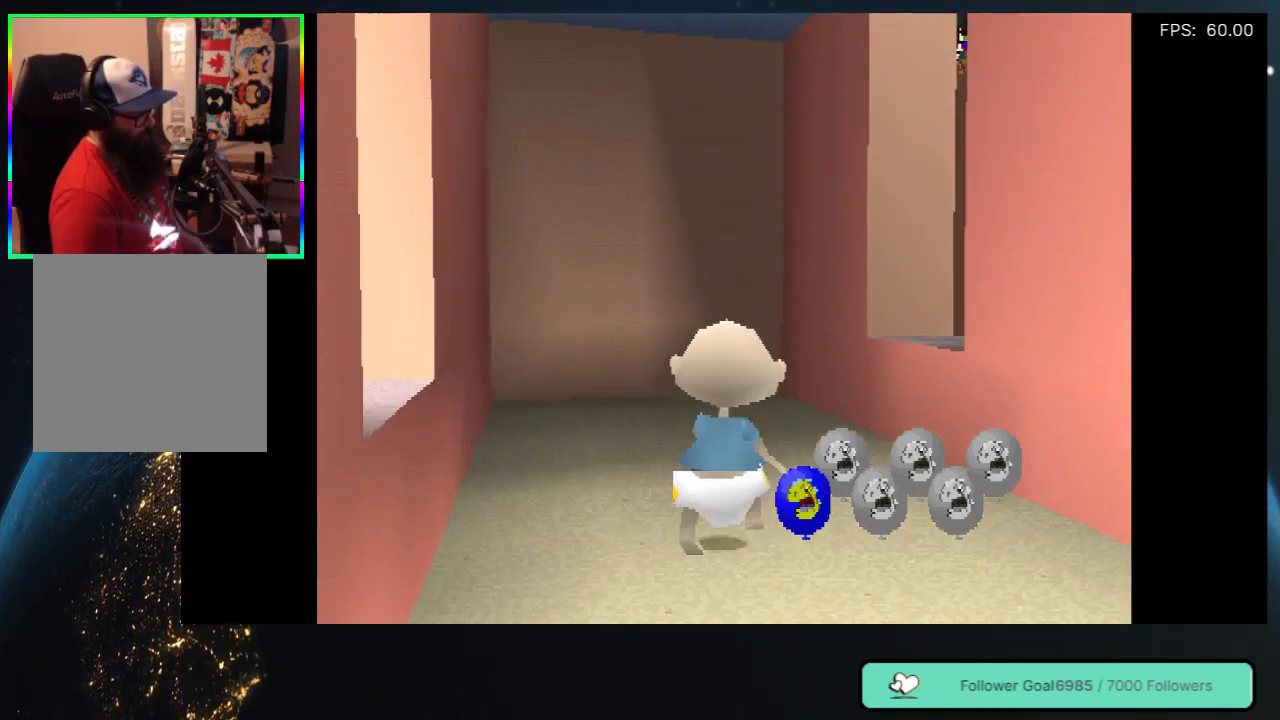
{"buttons": ["DPAD_UP", "DPAD_RIGHT"], "left_stick": "center", "right_stick": "center", "events": [[100, "DPAD_RIGHT", "down"]]}
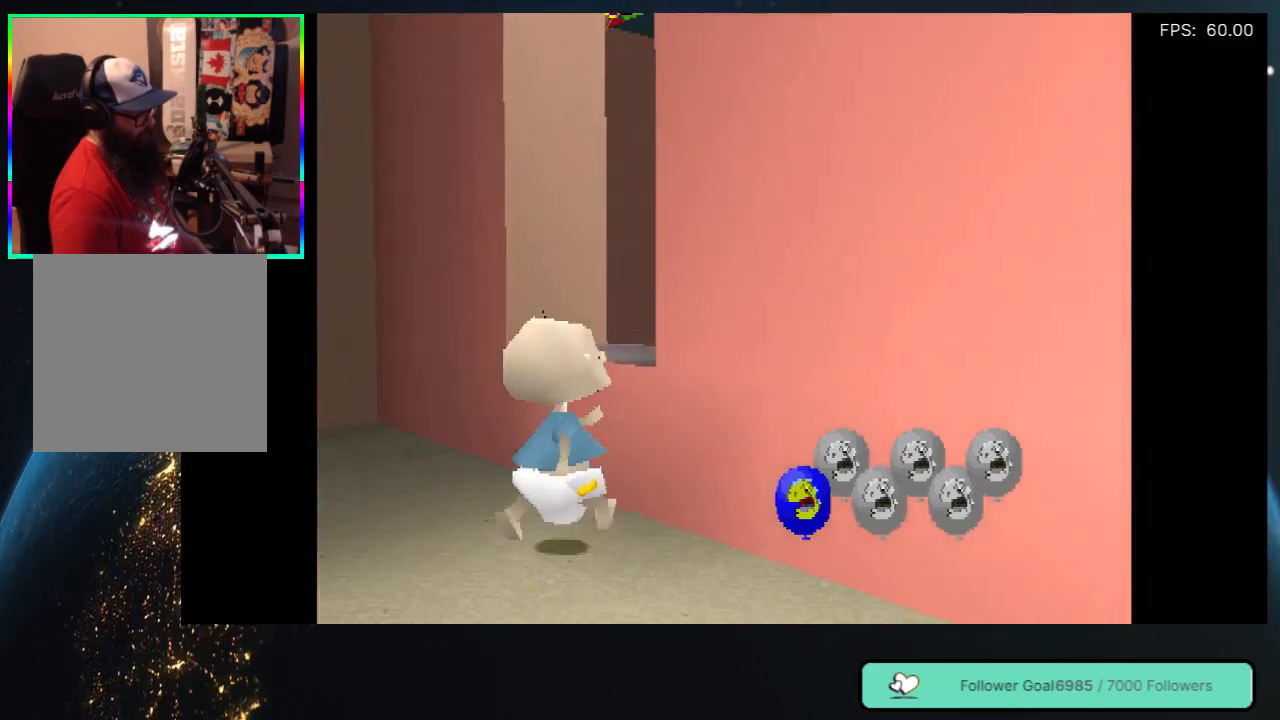
{"buttons": ["DPAD_UP"], "left_stick": "center", "right_stick": "center", "events": [[283, "DPAD_RIGHT", "up"]]}
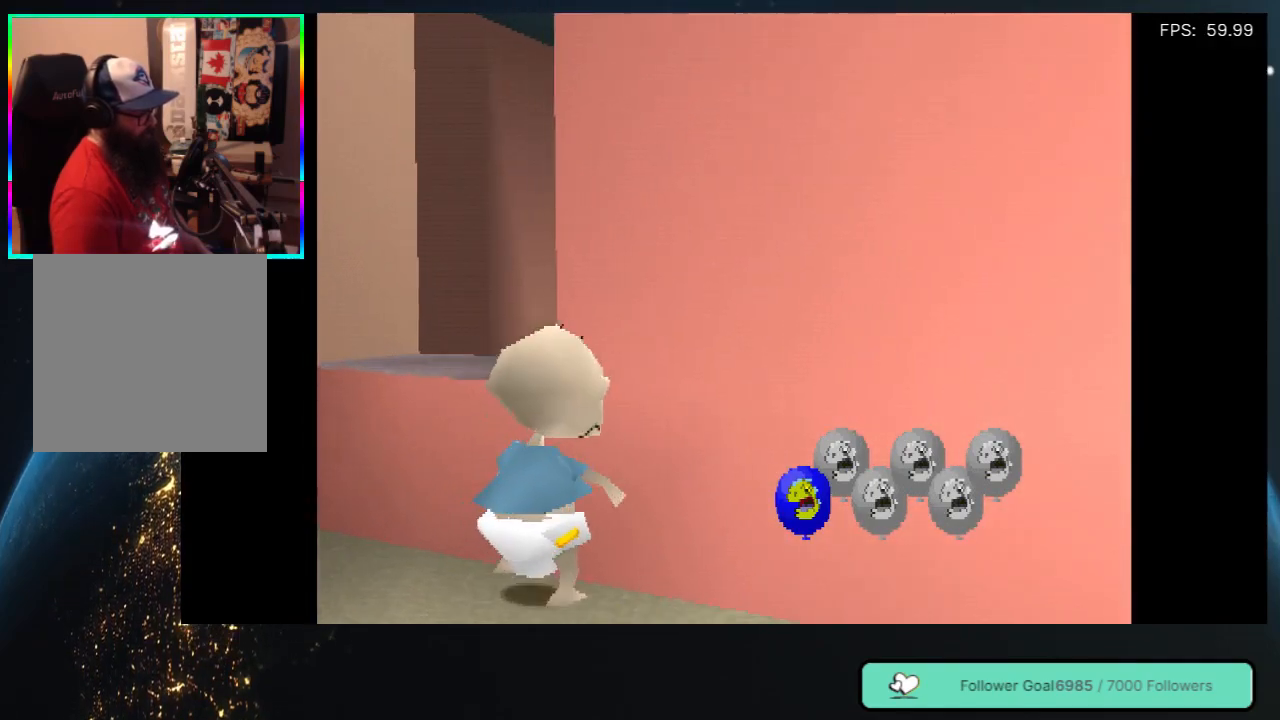
{"buttons": ["DPAD_UP"], "left_stick": "center", "right_stick": "center", "events": [[133, "DPAD_LEFT", "down"], [267, "DPAD_LEFT", "up"]]}
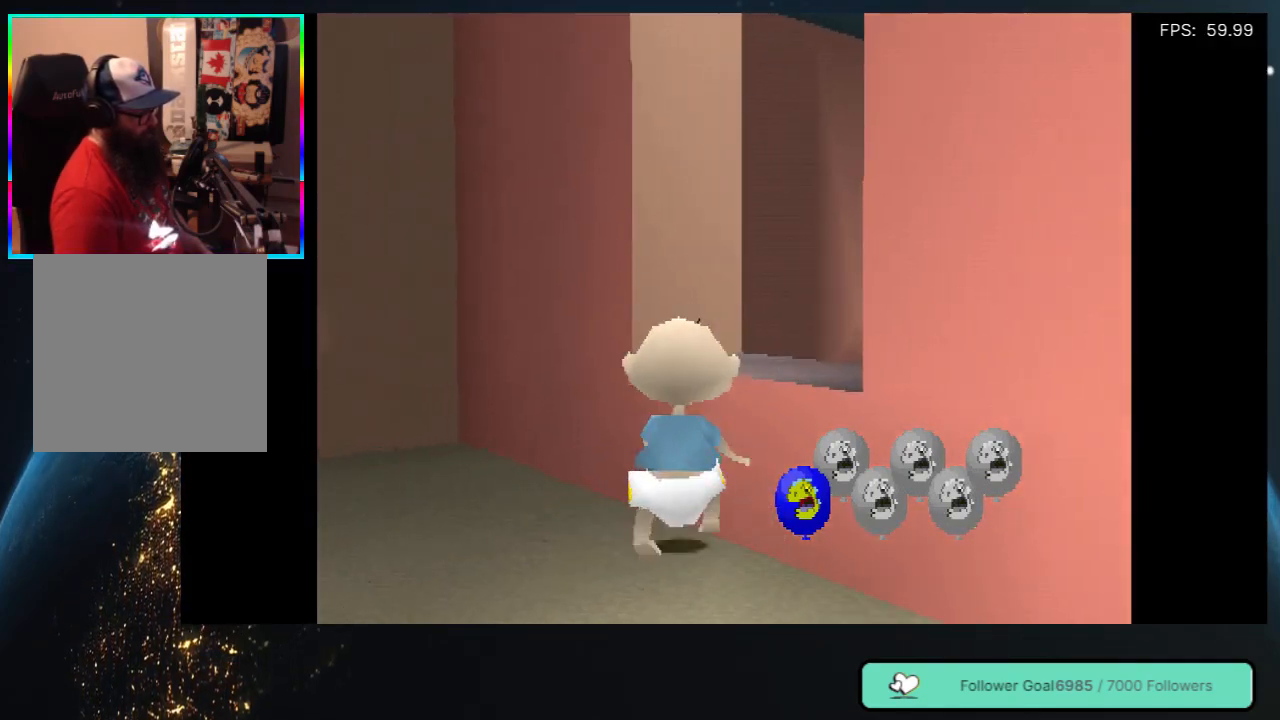
{"buttons": ["DPAD_UP"], "left_stick": "center", "right_stick": "center", "events": [[67, "DPAD_RIGHT", "down"], [483, "DPAD_RIGHT", "up"]]}
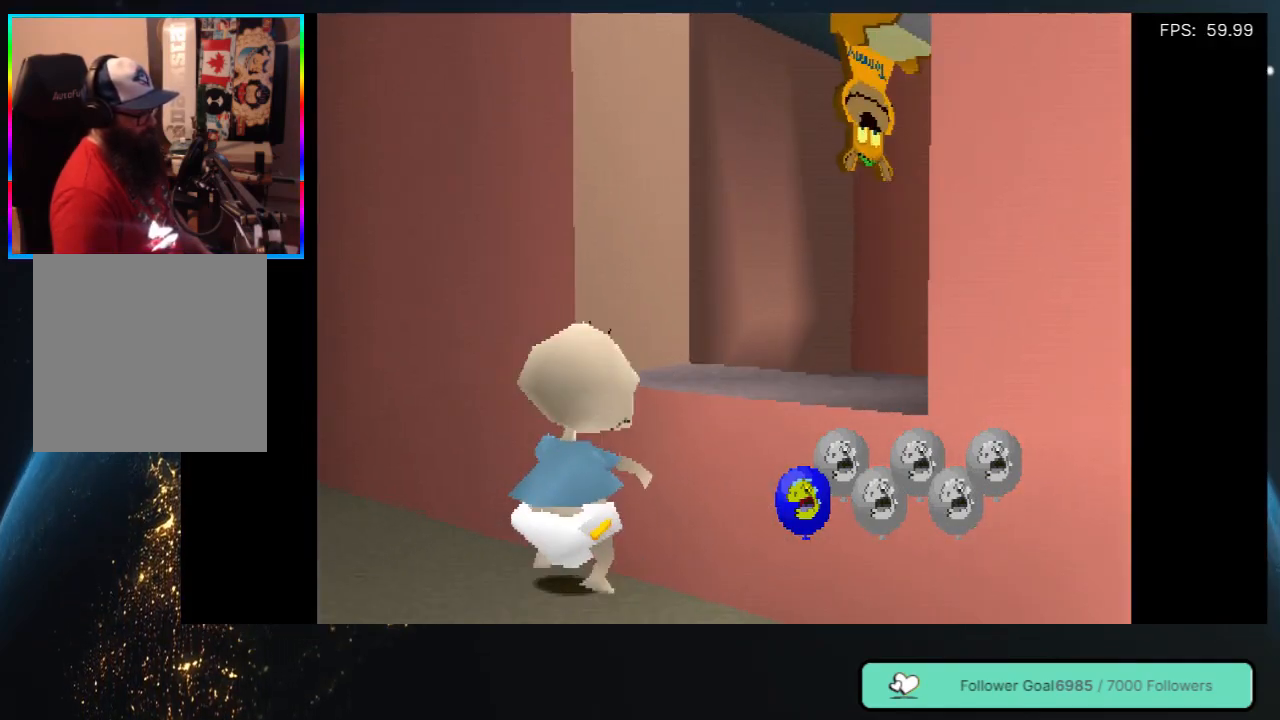
{"buttons": ["DPAD_UP", "DPAD_RIGHT"], "left_stick": "center", "right_stick": "center", "events": [[117, "DPAD_RIGHT", "down"], [183, "DPAD_UP", "up"], [350, "DPAD_UP", "down"]]}
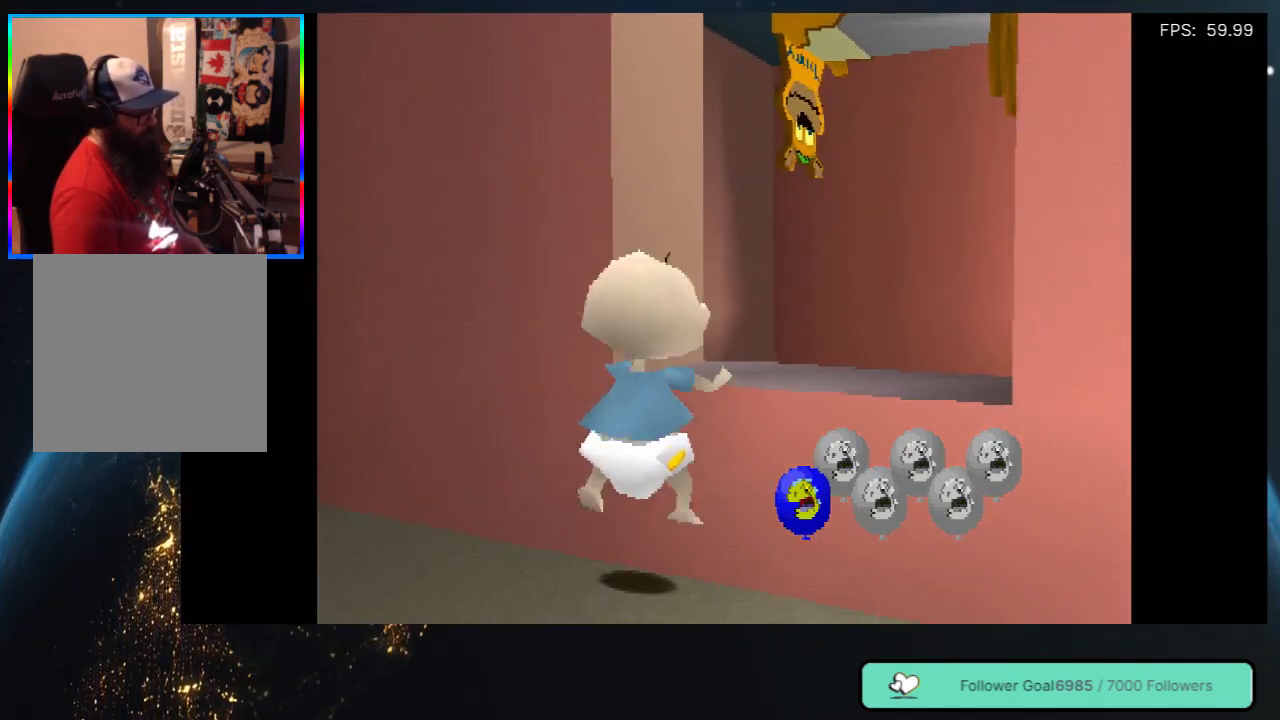
{"buttons": ["DPAD_UP", "DPAD_RIGHT"], "left_stick": "center", "right_stick": "center", "events": [[33, "DPAD_RIGHT", "up"], [150, "DPAD_RIGHT", "down"], [467, "DPAD_UP", "up"], [500, "DPAD_UP", "down"]]}
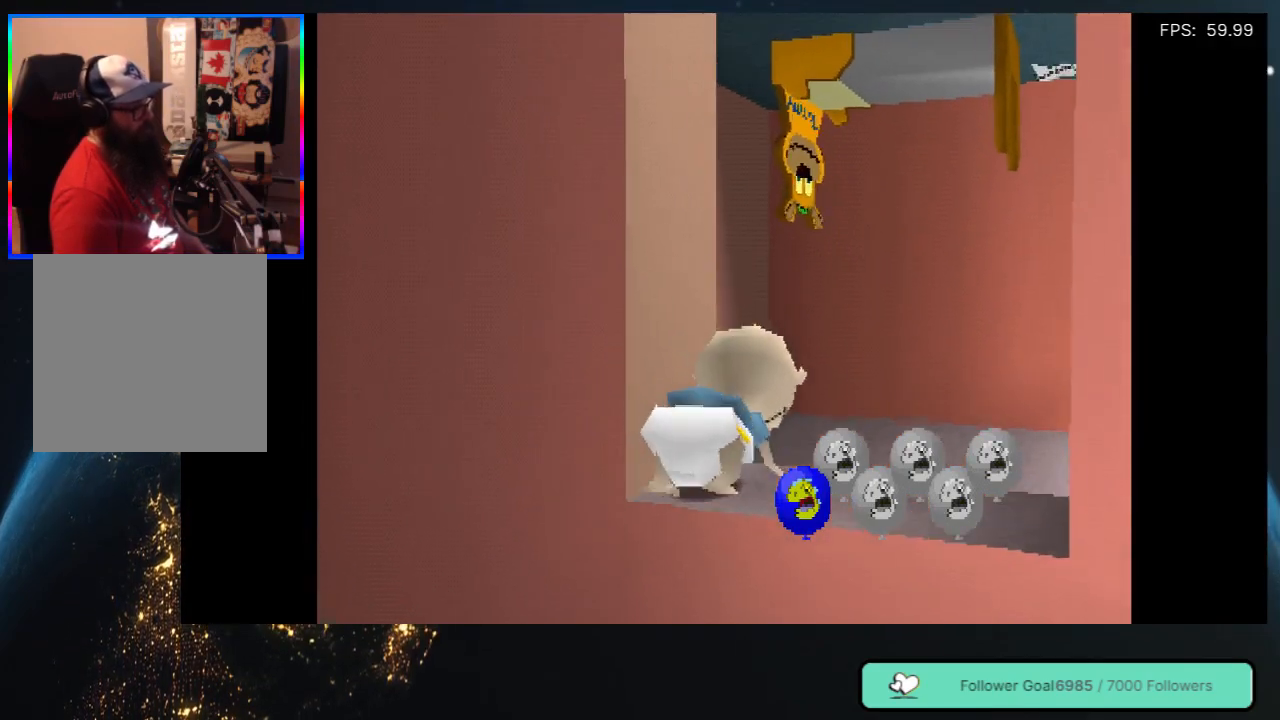
{"buttons": ["DPAD_UP"], "left_stick": "center", "right_stick": "center", "events": [[317, "DPAD_RIGHT", "up"]]}
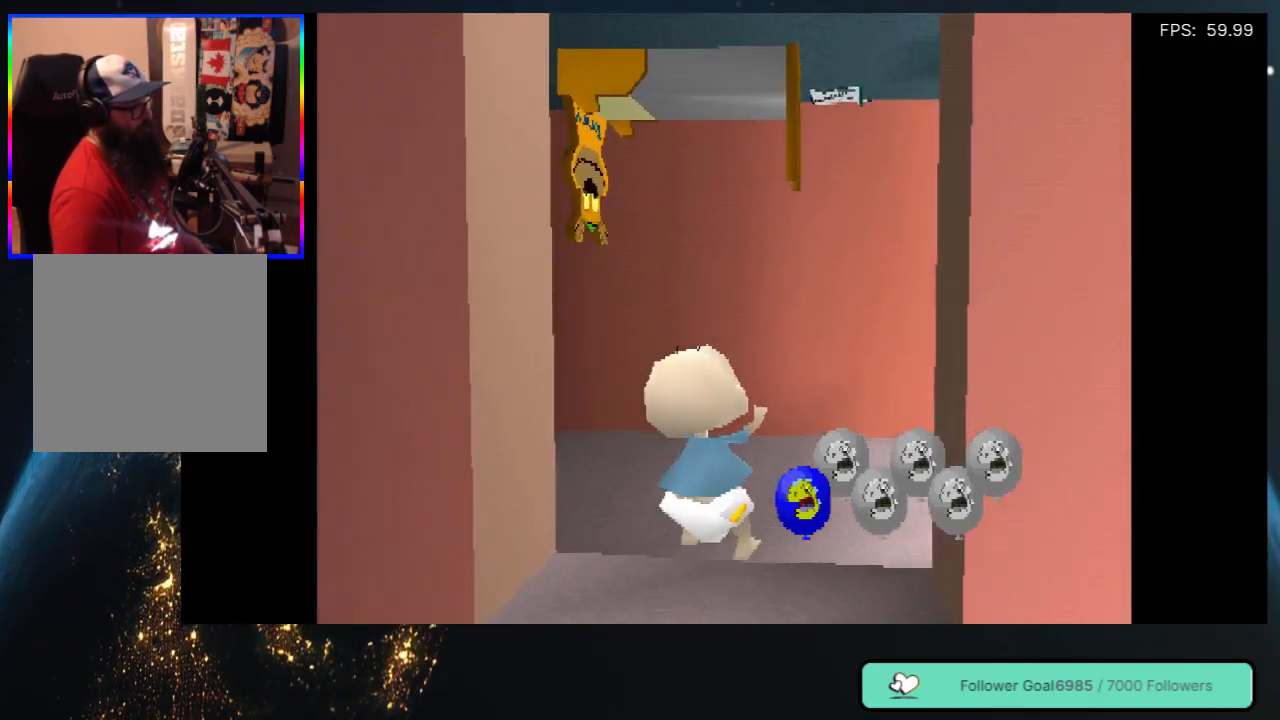
{"buttons": ["DPAD_UP"], "left_stick": "center", "right_stick": "center", "events": []}
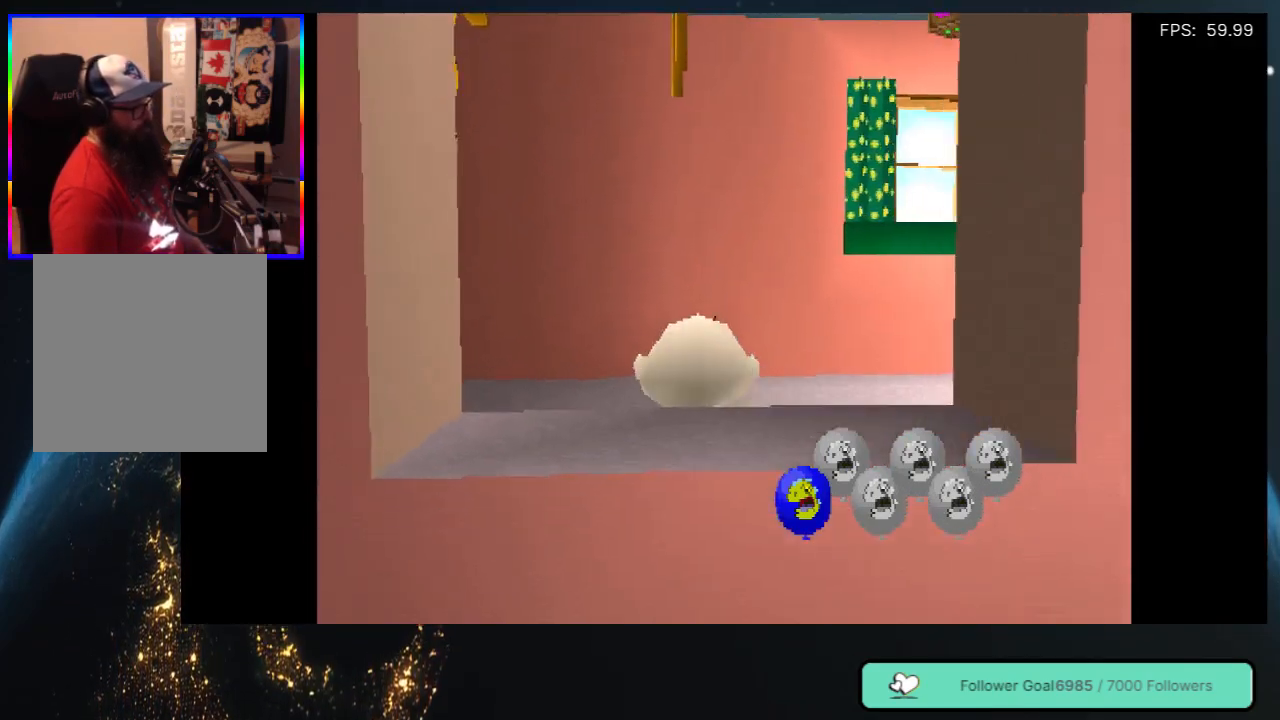
{"buttons": ["DPAD_UP", "DPAD_RIGHT"], "left_stick": "center", "right_stick": "center", "events": [[217, "DPAD_RIGHT", "down"]]}
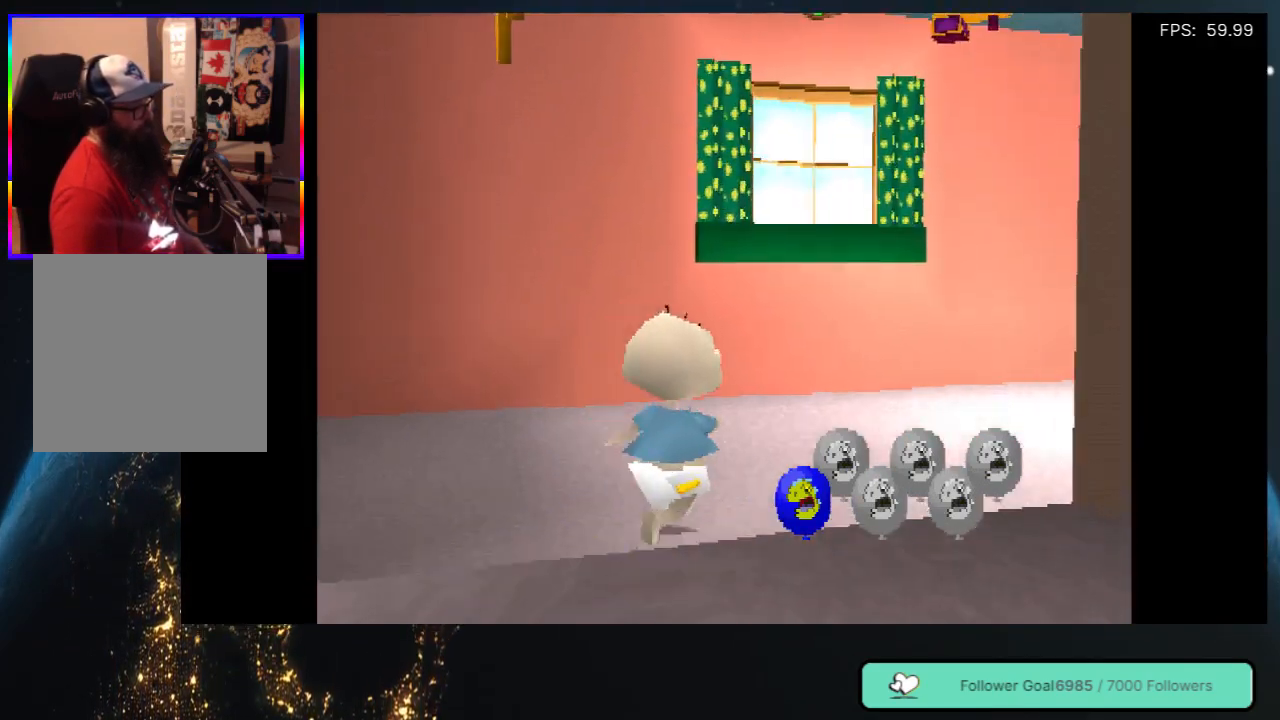
{"buttons": ["DPAD_UP", "DPAD_RIGHT"], "left_stick": "center", "right_stick": "center", "events": []}
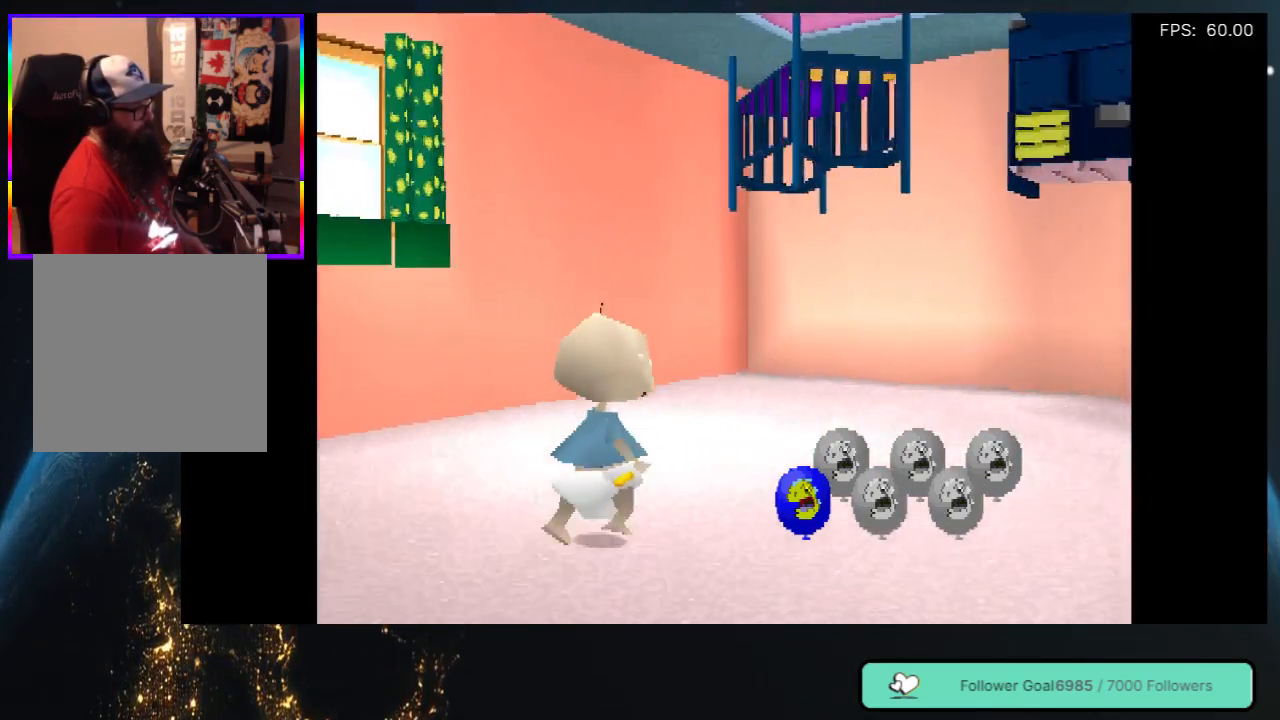
{"buttons": ["DPAD_DOWN", "DPAD_RIGHT"], "left_stick": "center", "right_stick": "center", "events": [[133, "DPAD_UP", "up"], [300, "DPAD_DOWN", "down"]]}
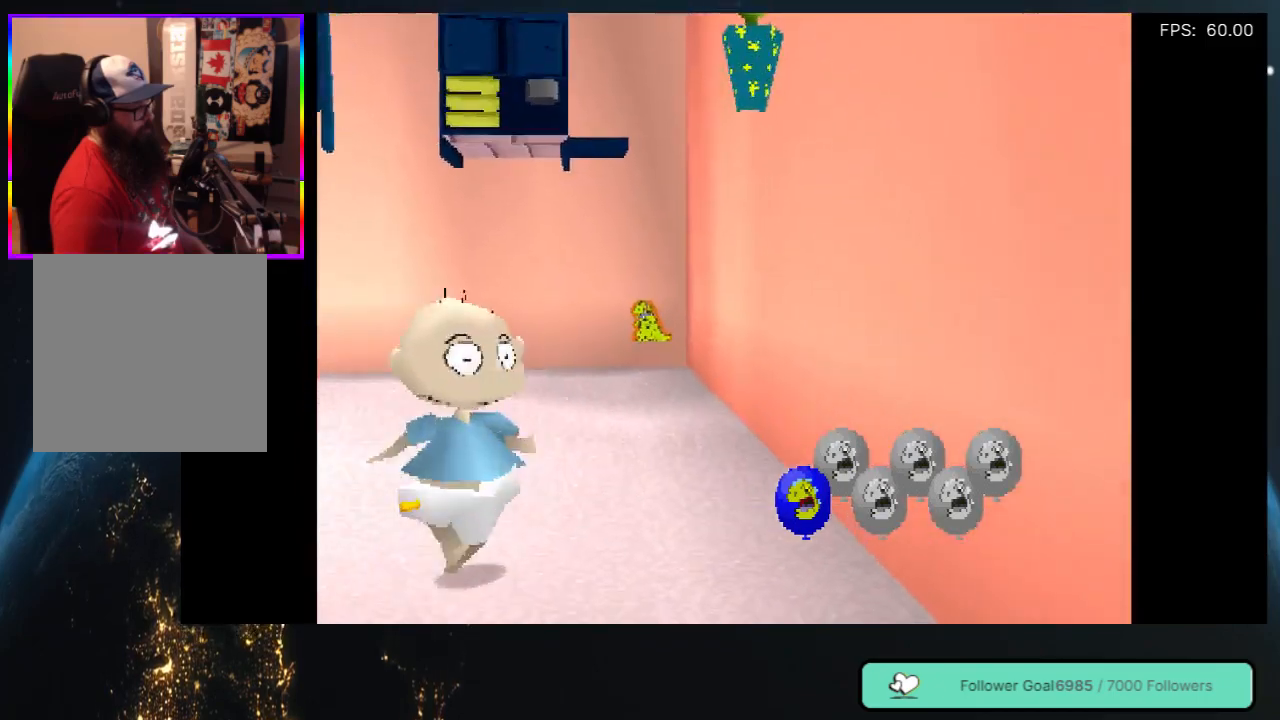
{"buttons": ["DPAD_UP"], "left_stick": "center", "right_stick": "center", "events": [[133, "DPAD_DOWN", "up"], [150, "DPAD_RIGHT", "up"], [233, "DPAD_LEFT", "down"], [267, "DPAD_UP", "down"], [483, "DPAD_LEFT", "up"]]}
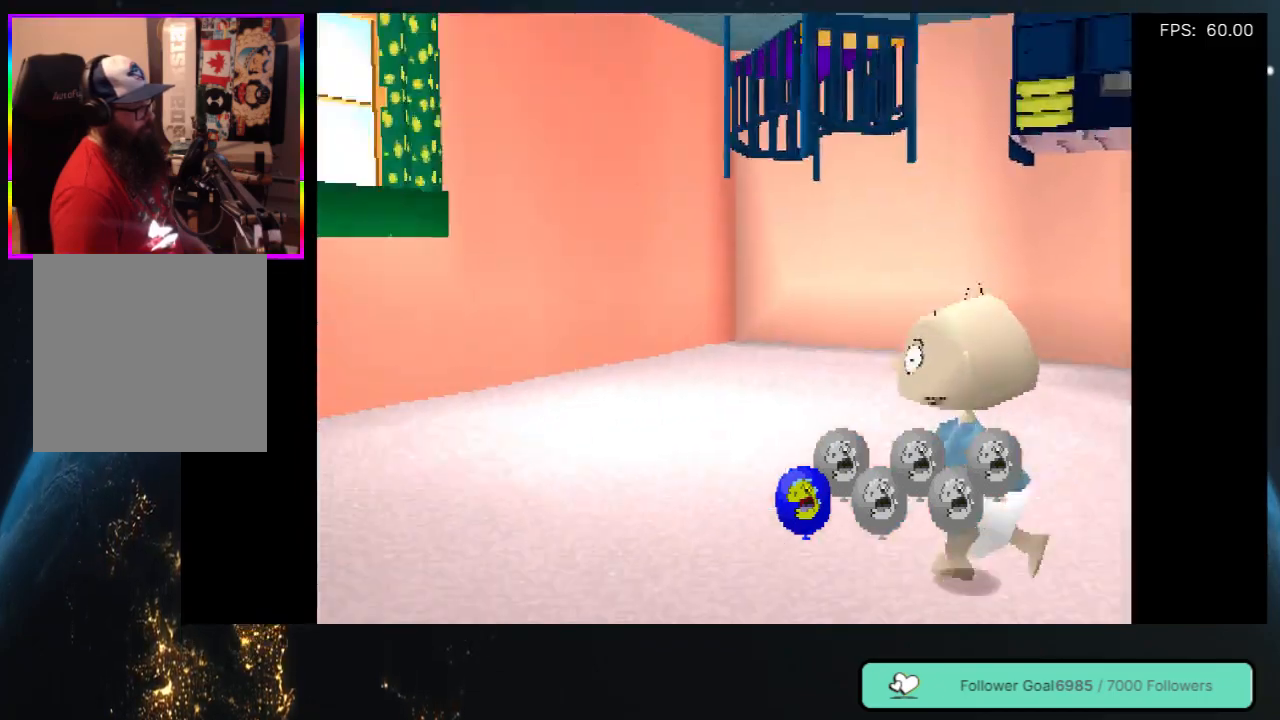
{"buttons": ["DPAD_UP", "DPAD_RIGHT"], "left_stick": "center", "right_stick": "center", "events": [[250, "DPAD_RIGHT", "down"]]}
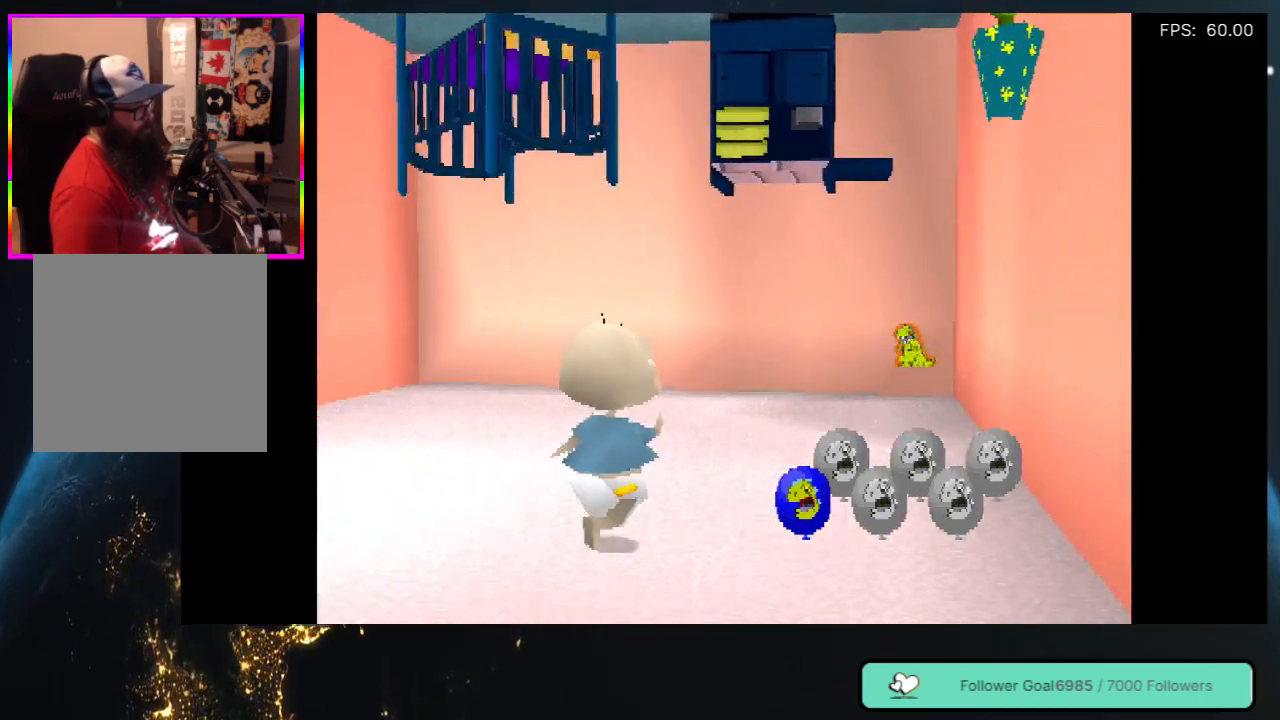
{"buttons": ["DPAD_UP"], "left_stick": "center", "right_stick": "center", "events": [[183, "DPAD_RIGHT", "up"]]}
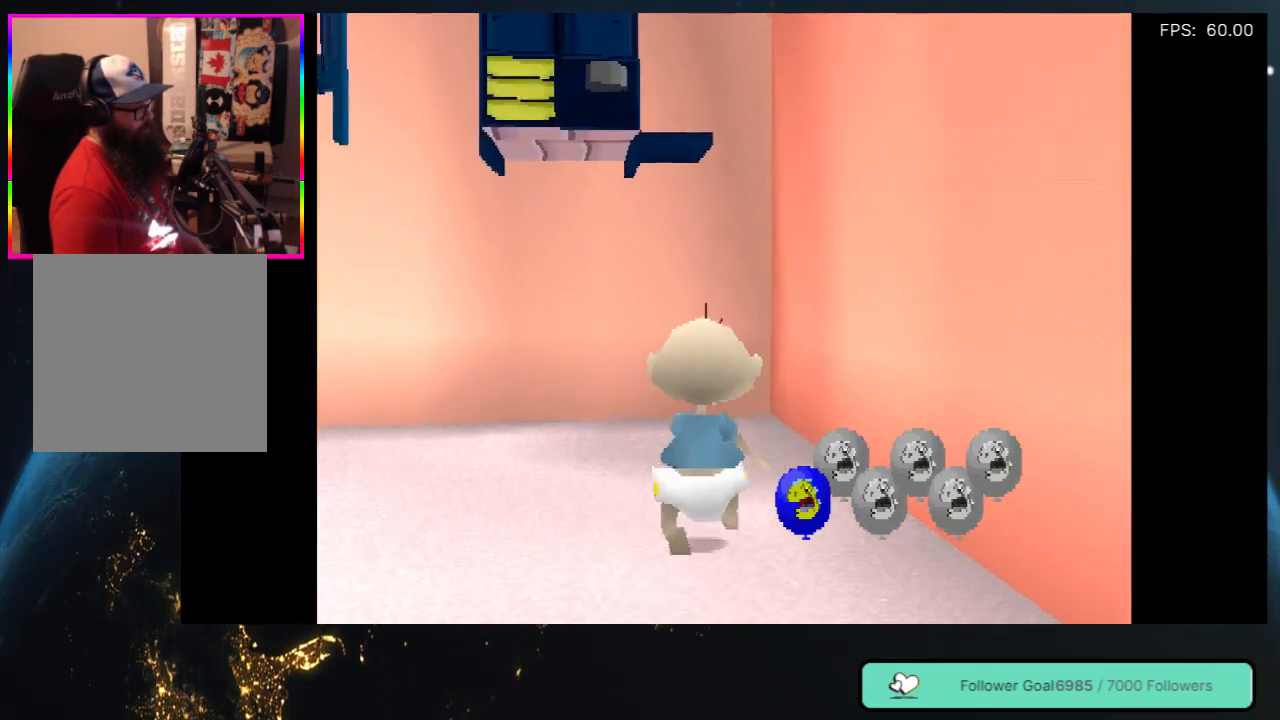
{"buttons": ["DPAD_UP"], "left_stick": "center", "right_stick": "center", "events": []}
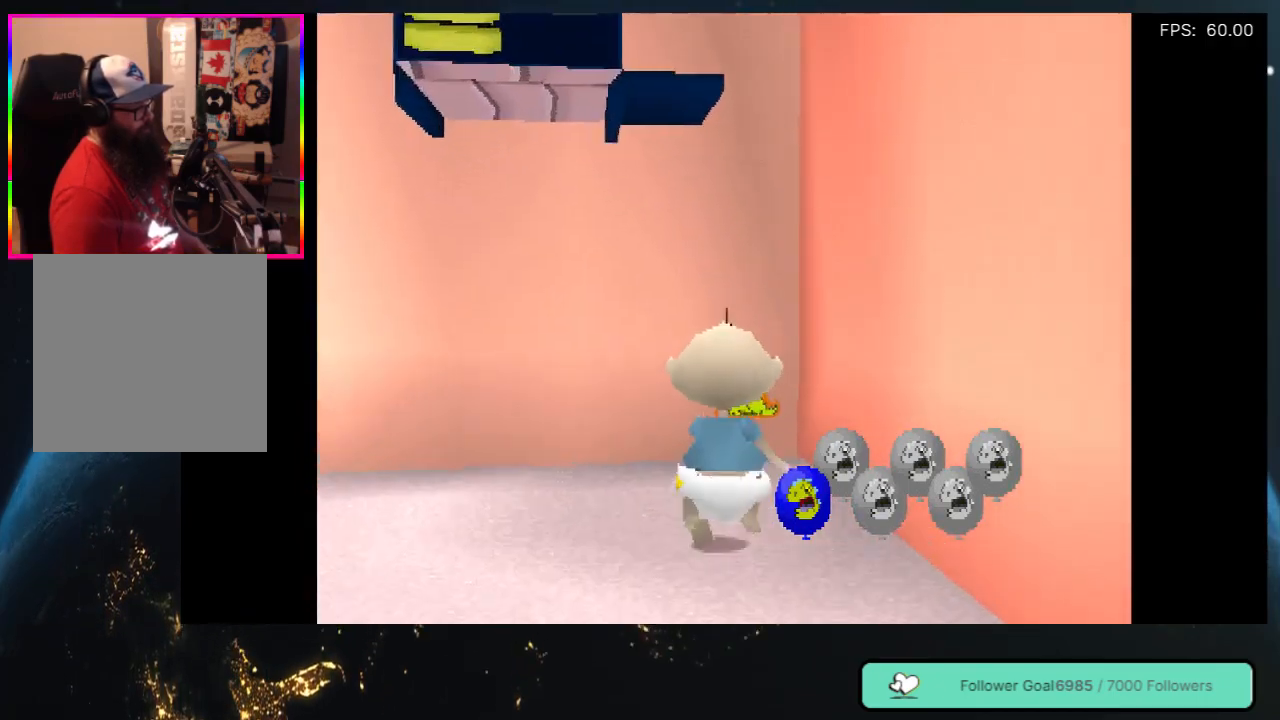
{"buttons": ["DPAD_LEFT"], "left_stick": "center", "right_stick": "center", "events": [[150, "DPAD_LEFT", "down"], [183, "DPAD_UP", "up"]]}
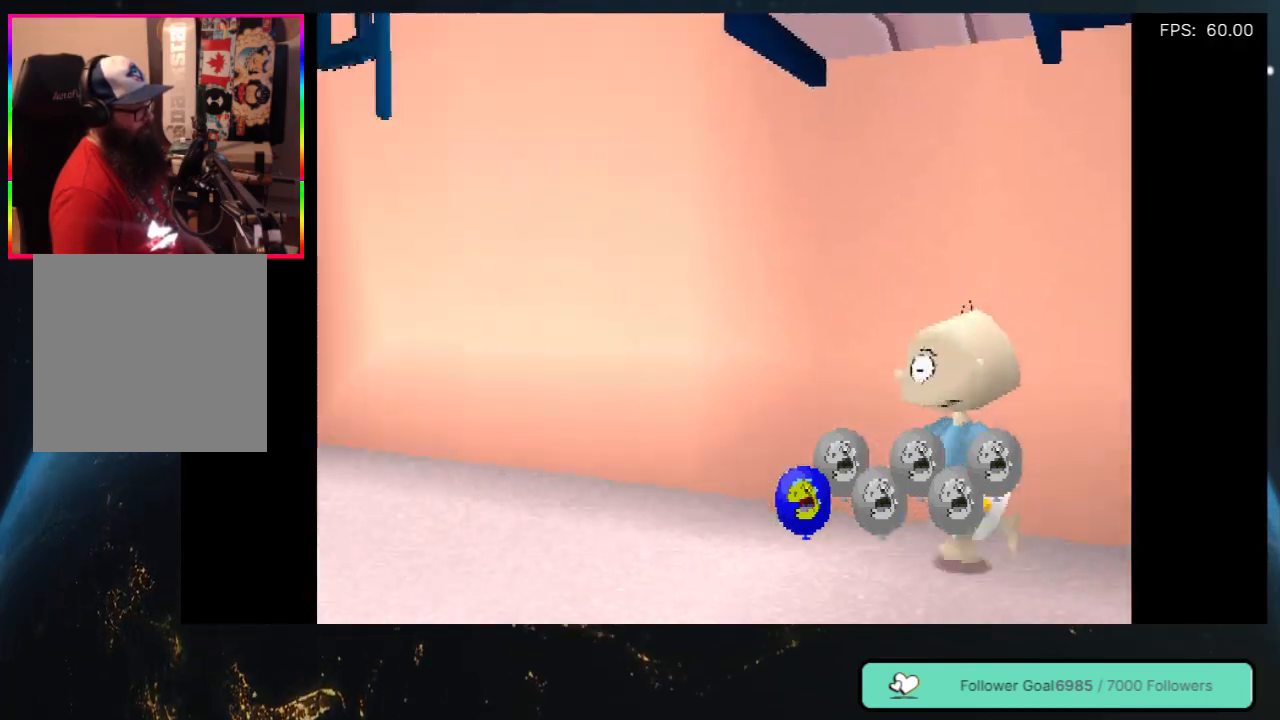
{"buttons": ["DPAD_RIGHT"], "left_stick": "center", "right_stick": "center", "events": [[100, "DPAD_LEFT", "up"], [167, "DPAD_RIGHT", "down"]]}
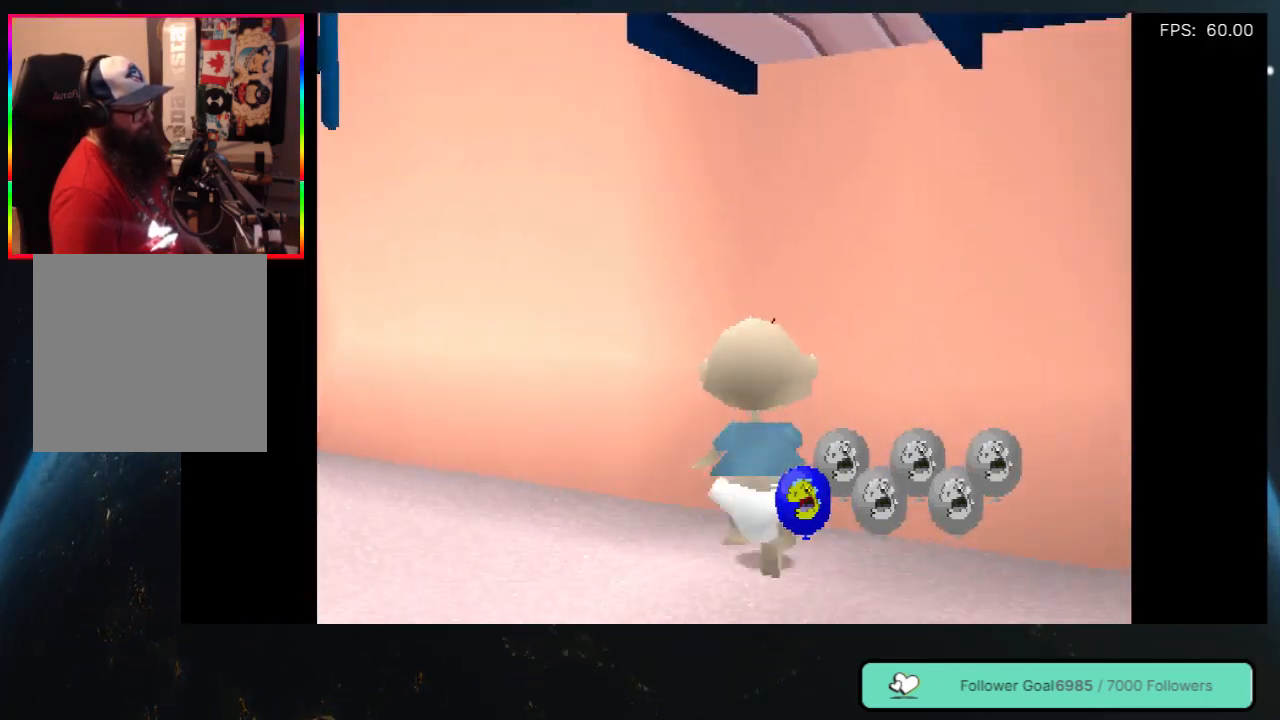
{"buttons": ["DPAD_UP", "DPAD_RIGHT"], "left_stick": "center", "right_stick": "center", "events": [[383, "DPAD_UP", "down"]]}
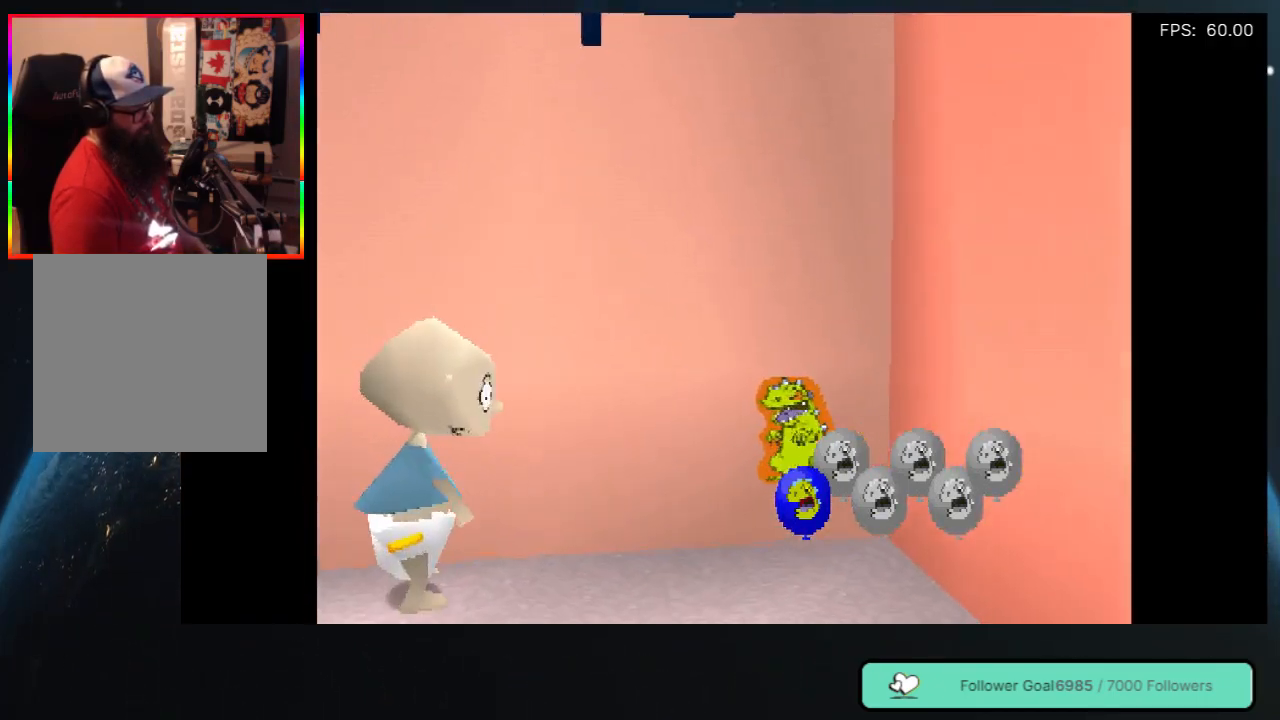
{"buttons": ["DPAD_UP", "DPAD_RIGHT"], "left_stick": "center", "right_stick": "center", "events": []}